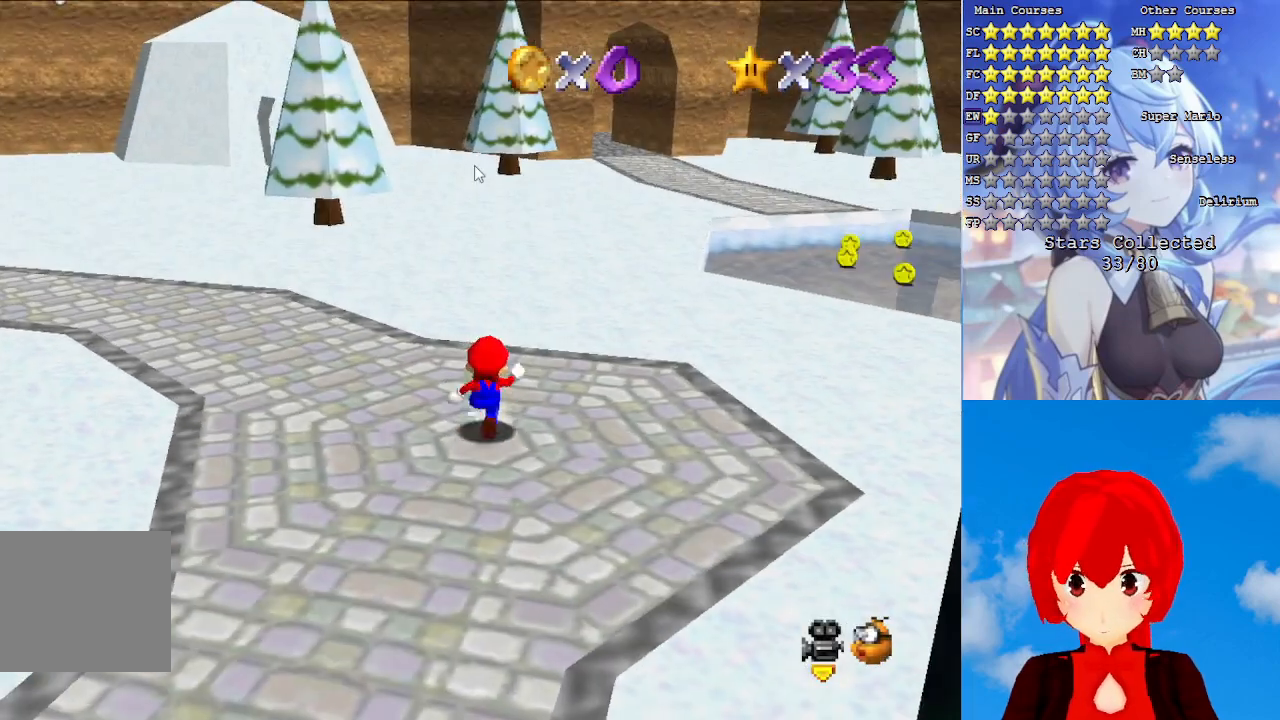
Gameplay with a controller (PlayStation layout); each line is a JSON object with the inputs held at the frame after it. "events" lists button and stick changes between this image and that frame as [ms after this image, input, new state], when the widget could be followed in between.
{"buttons": [], "left_stick": "up", "right_stick": "center", "events": []}
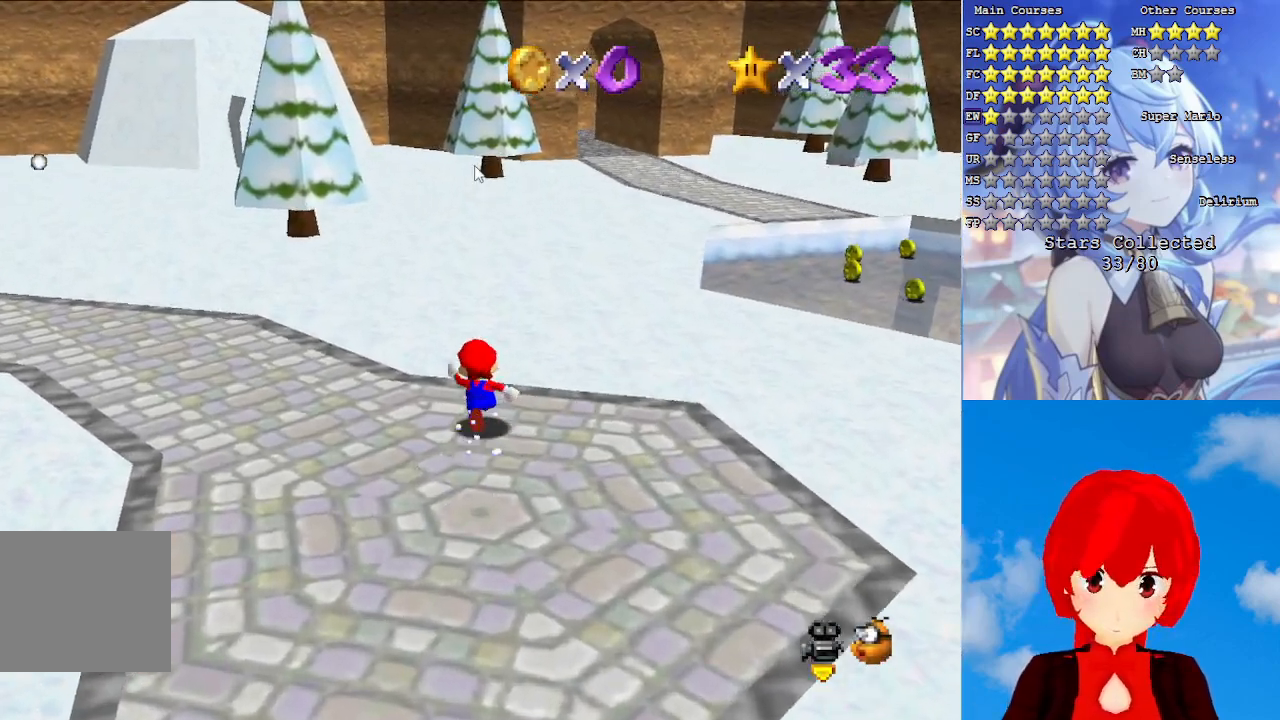
{"buttons": [], "left_stick": "up-left", "right_stick": "center", "events": [[83, "left_stick", "up-left"], [233, "R1", "down"], [367, "R1", "up"]]}
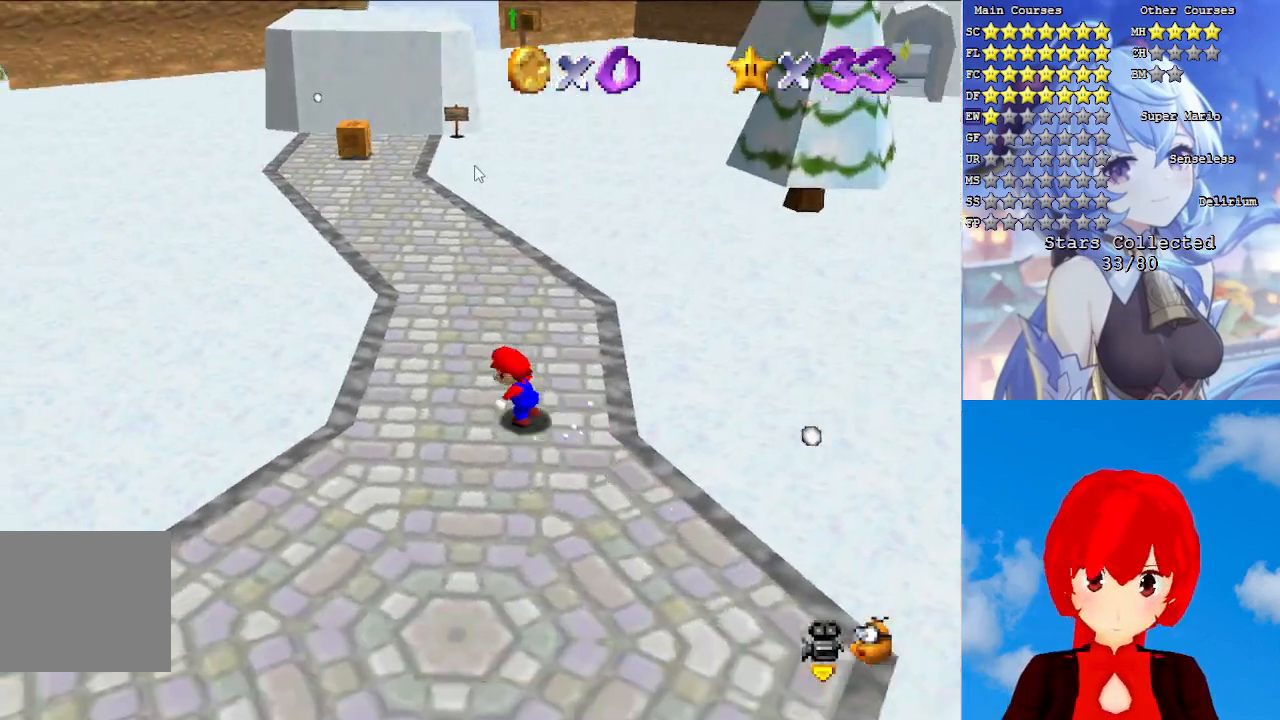
{"buttons": ["CROSS"], "left_stick": "up-left", "right_stick": "center", "events": [[500, "CROSS", "down"]]}
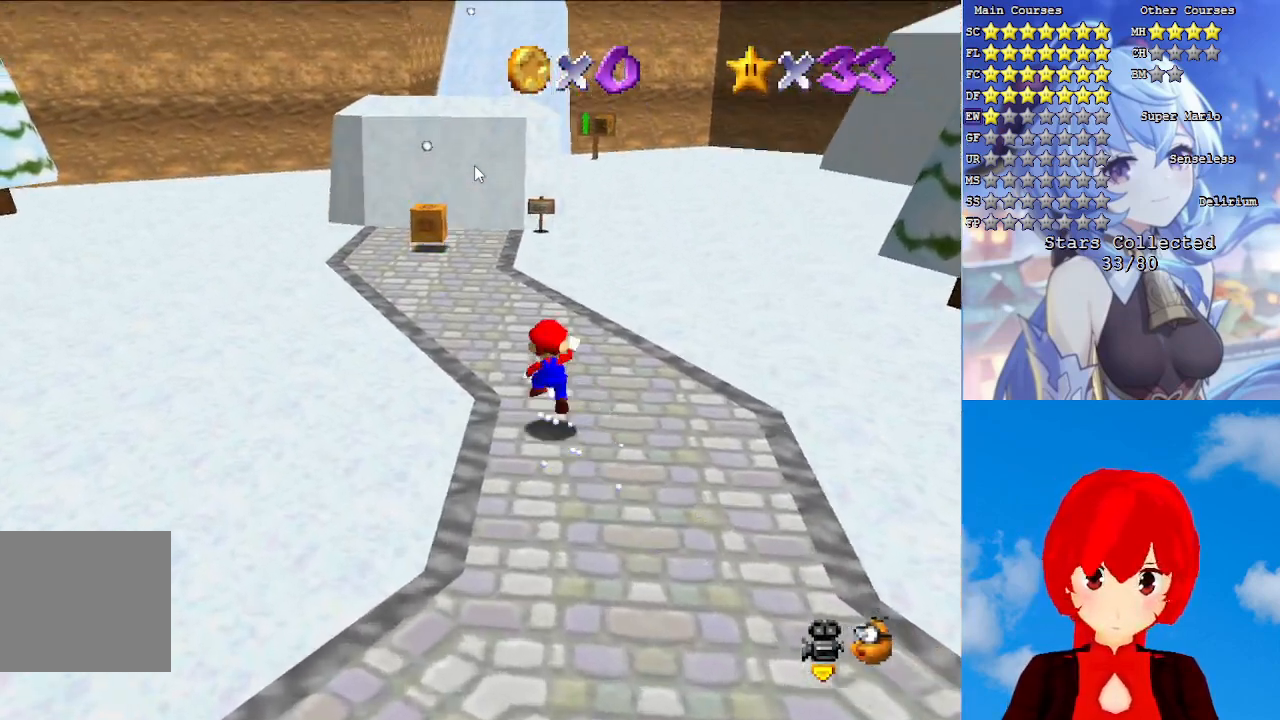
{"buttons": [], "left_stick": "left", "right_stick": "center", "events": [[167, "CROSS", "up"], [200, "left_stick", "left"]]}
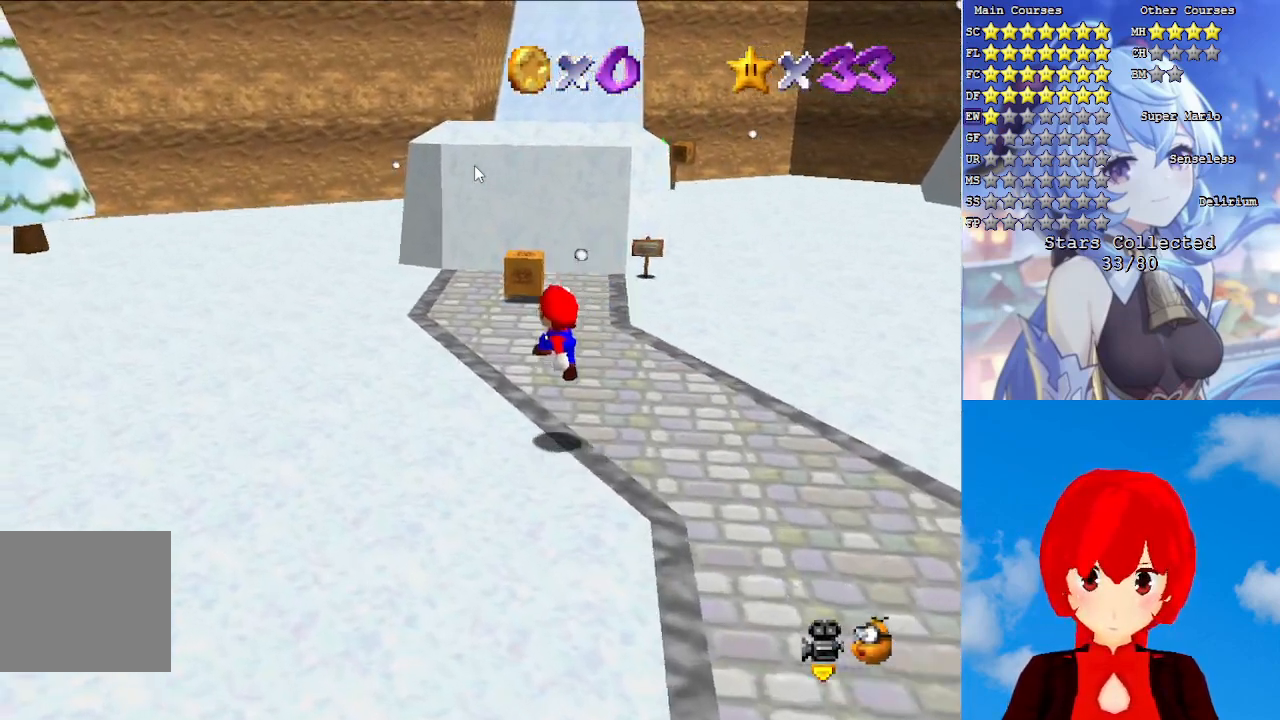
{"buttons": [], "left_stick": "down", "right_stick": "center", "events": [[100, "left_stick", "center"], [233, "CROSS", "down"], [300, "left_stick", "down"], [333, "CROSS", "up"]]}
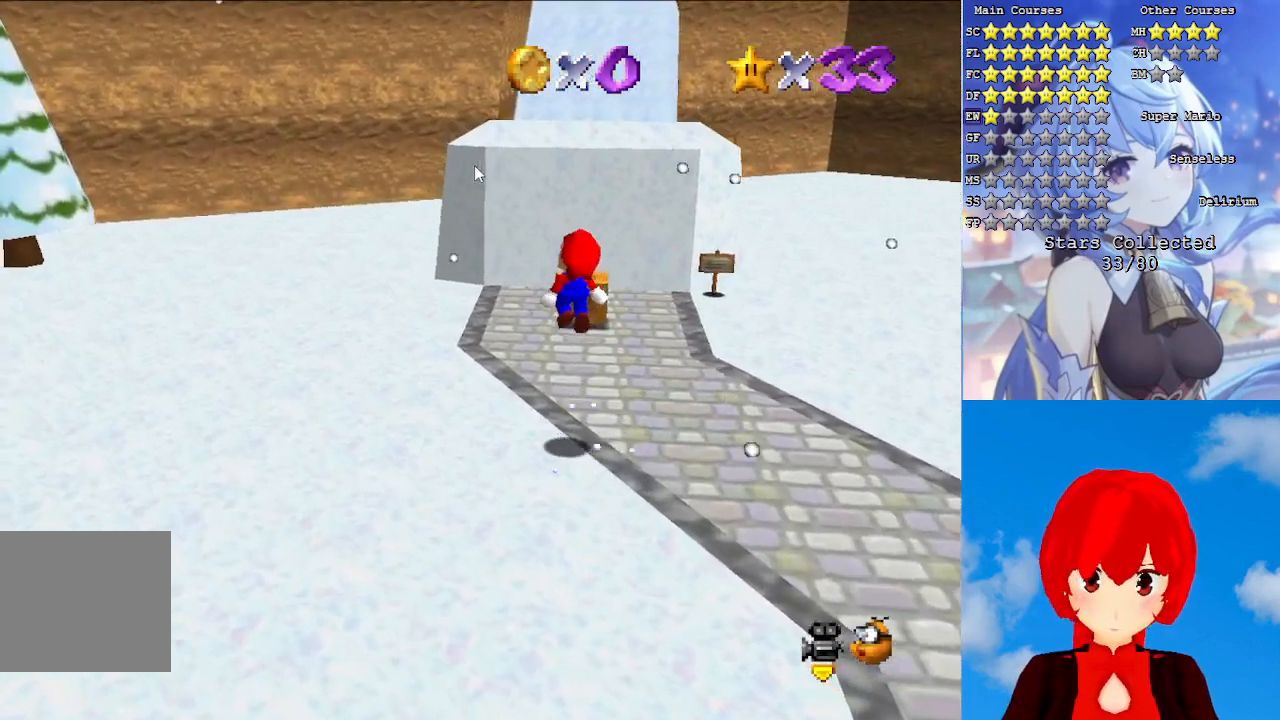
{"buttons": [], "left_stick": "center", "right_stick": "center", "events": [[167, "left_stick", "center"]]}
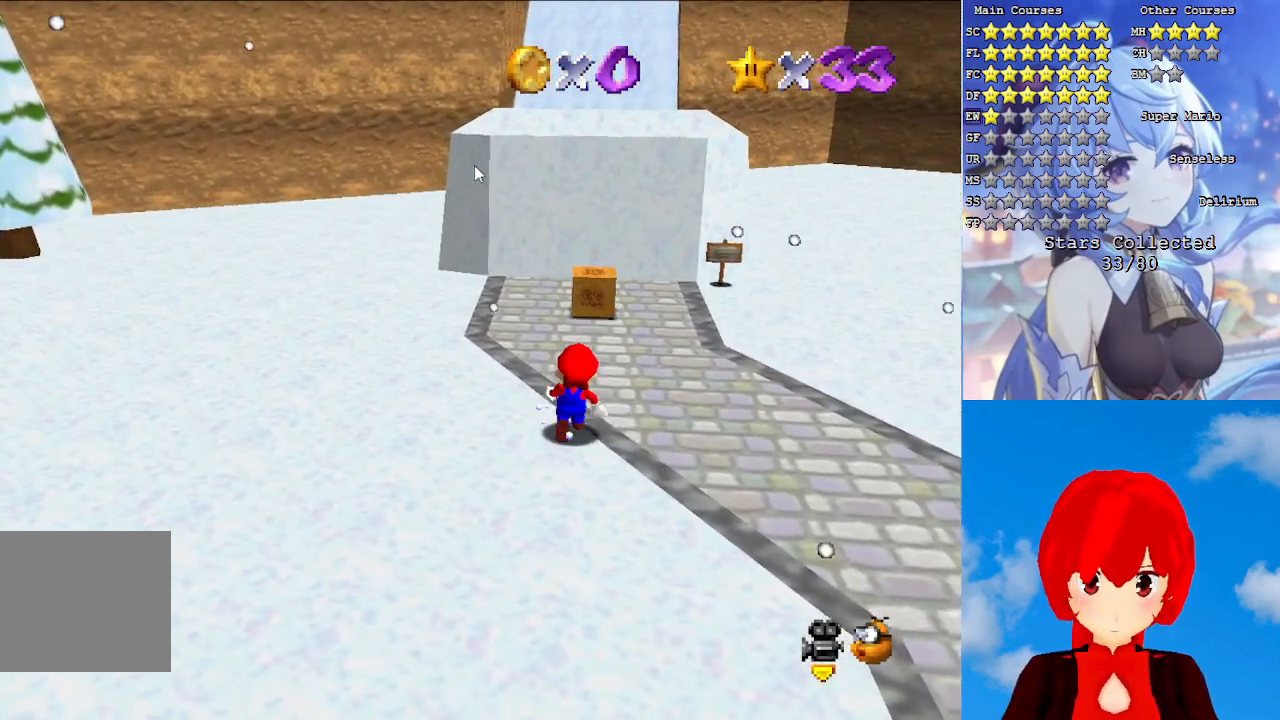
{"buttons": [], "left_stick": "center", "right_stick": "center", "events": [[167, "CROSS", "down"], [217, "SQUARE", "down"], [283, "left_stick", "down-right"], [367, "SQUARE", "up"], [400, "CROSS", "up"], [417, "left_stick", "center"]]}
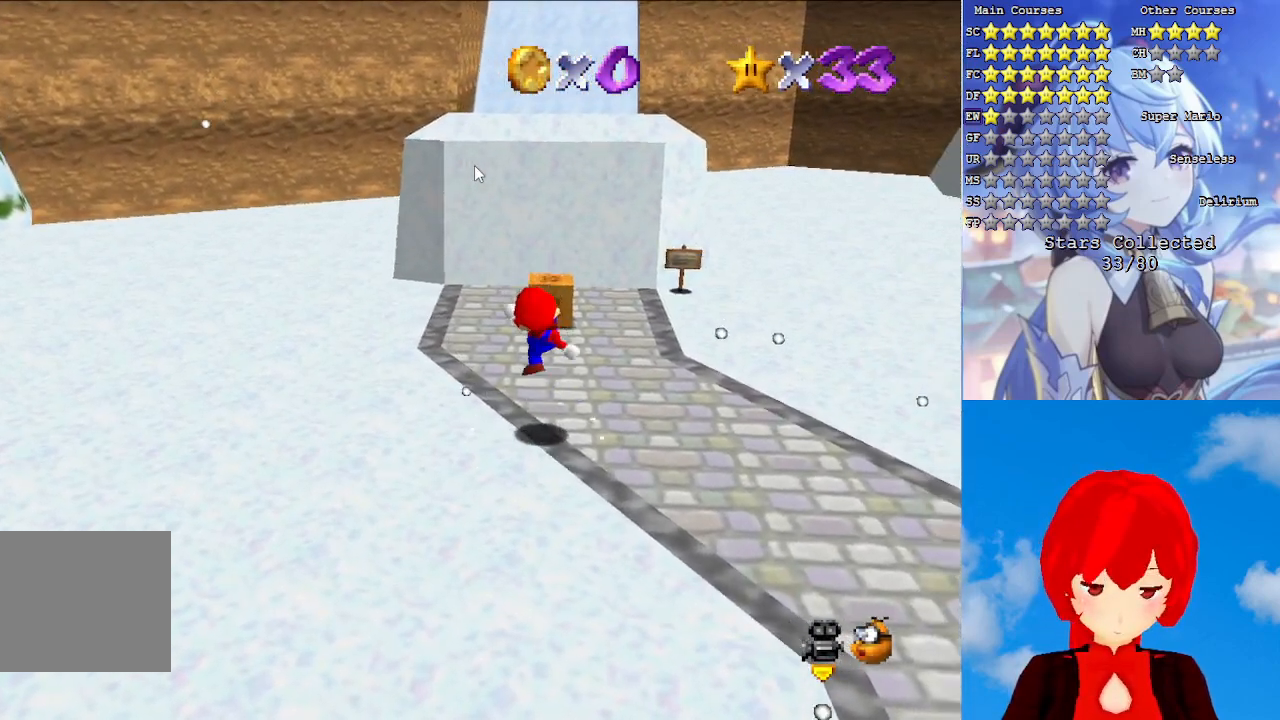
{"buttons": ["CROSS", "SQUARE"], "left_stick": "up", "right_stick": "center", "events": [[350, "CROSS", "down"], [367, "SQUARE", "down"], [483, "left_stick", "up"]]}
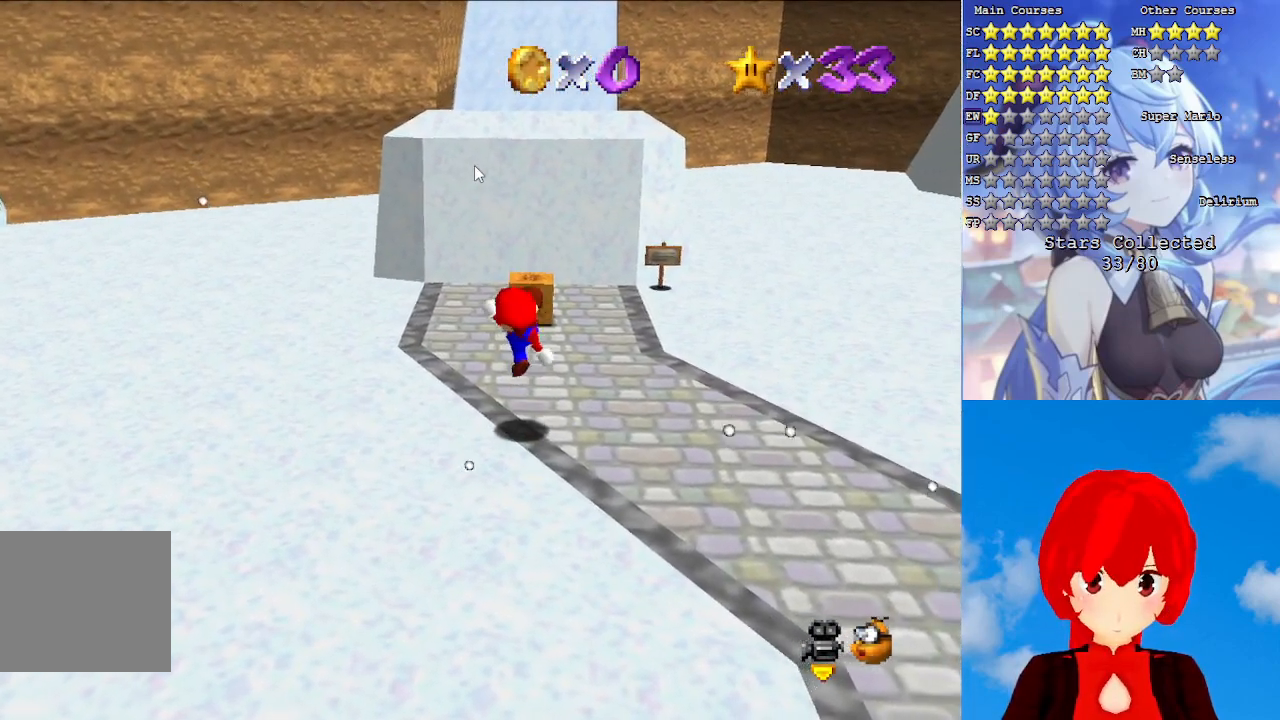
{"buttons": [], "left_stick": "up", "right_stick": "center", "events": [[17, "SQUARE", "up"], [33, "CROSS", "up"], [283, "CROSS", "down"], [500, "CROSS", "up"]]}
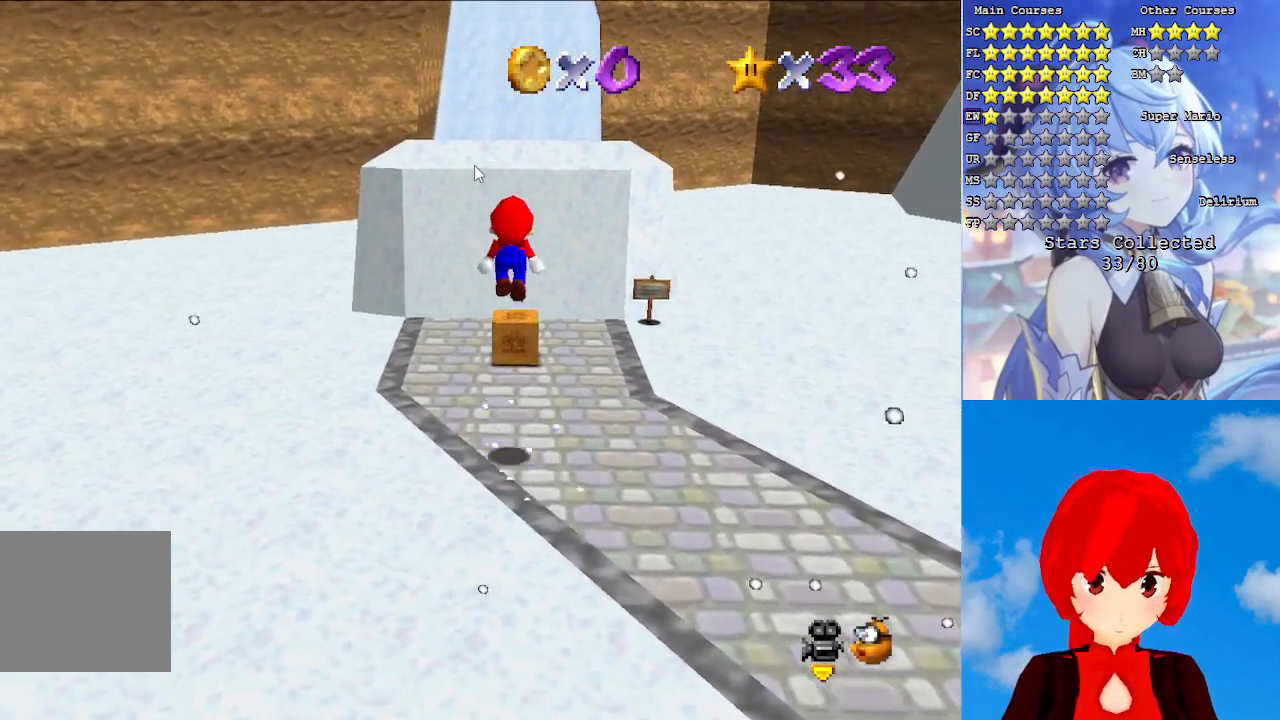
{"buttons": [], "left_stick": "up", "right_stick": "center", "events": []}
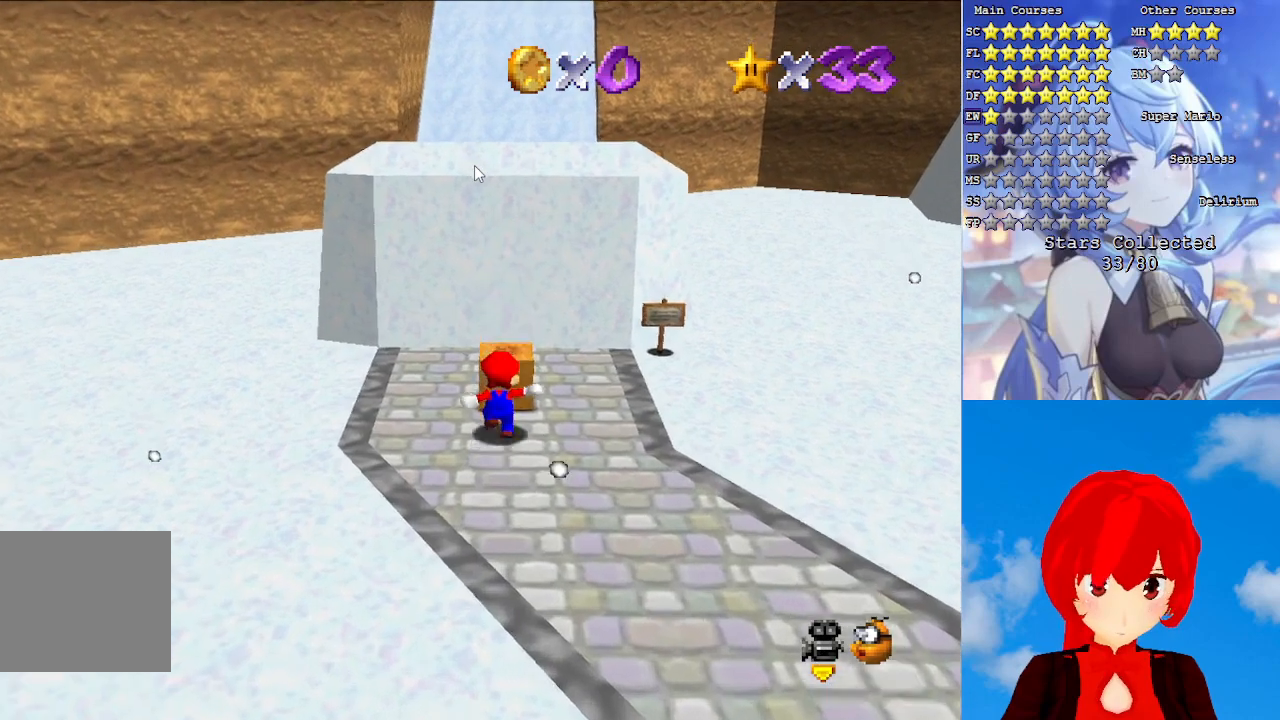
{"buttons": [], "left_stick": "up", "right_stick": "center", "events": [[100, "CROSS", "down"], [150, "SQUARE", "down"], [450, "SQUARE", "up"], [467, "CROSS", "up"]]}
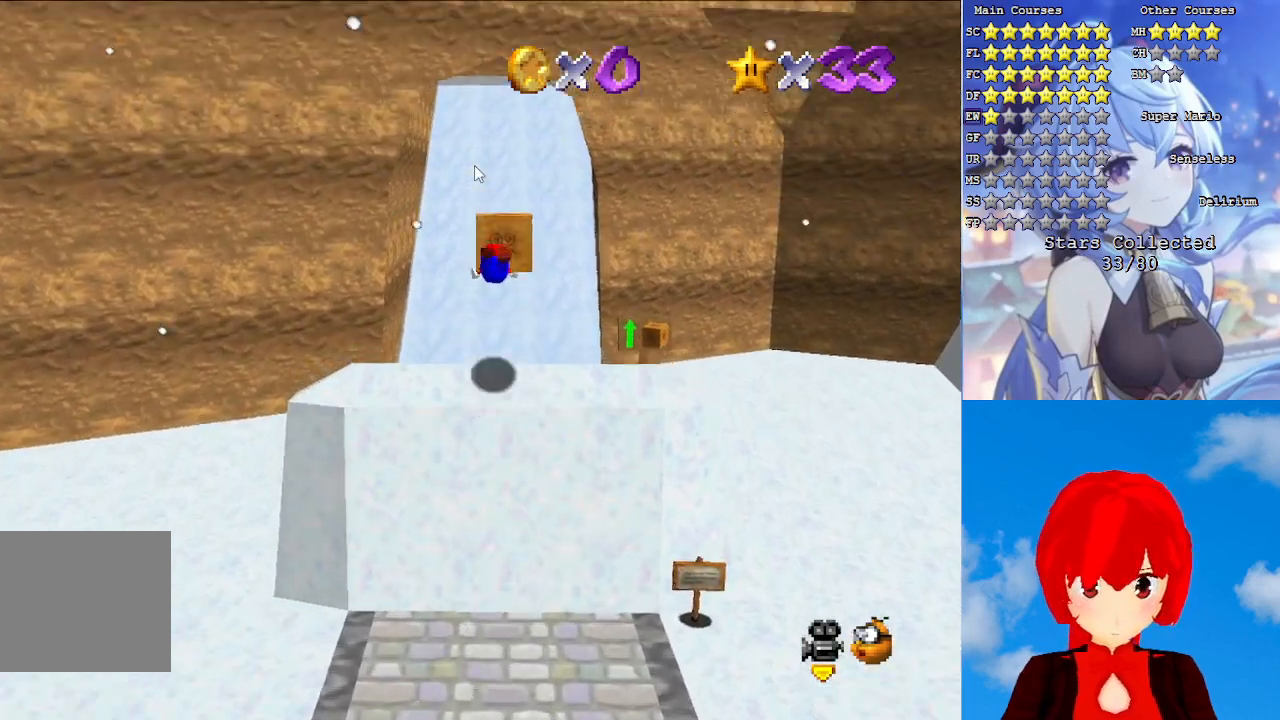
{"buttons": [], "left_stick": "up", "right_stick": "center", "events": []}
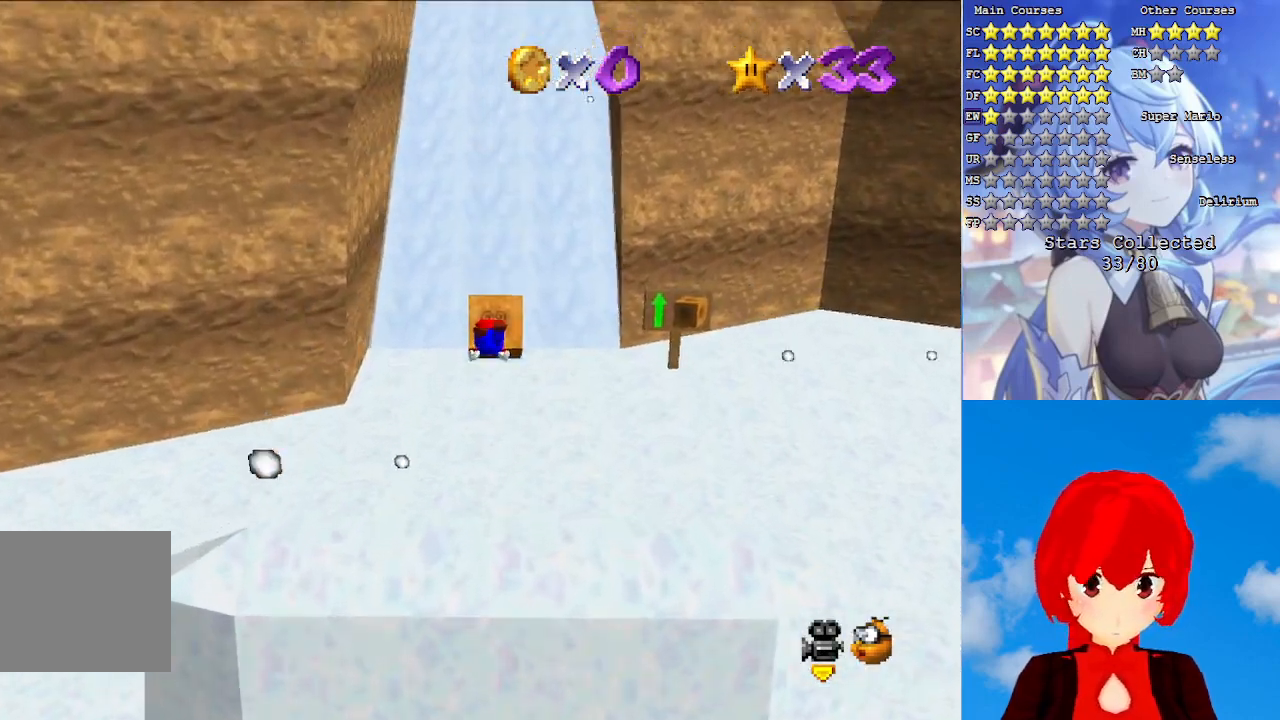
{"buttons": [], "left_stick": "up", "right_stick": "center", "events": []}
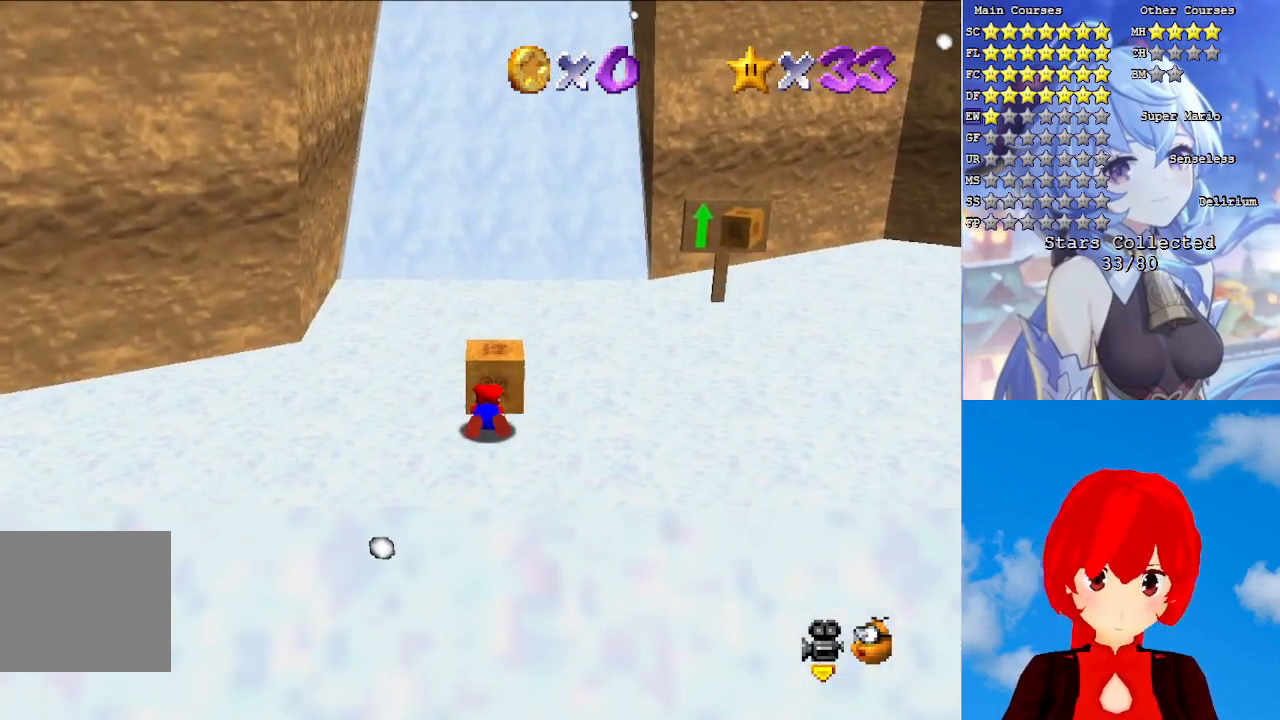
{"buttons": [], "left_stick": "up", "right_stick": "center", "events": []}
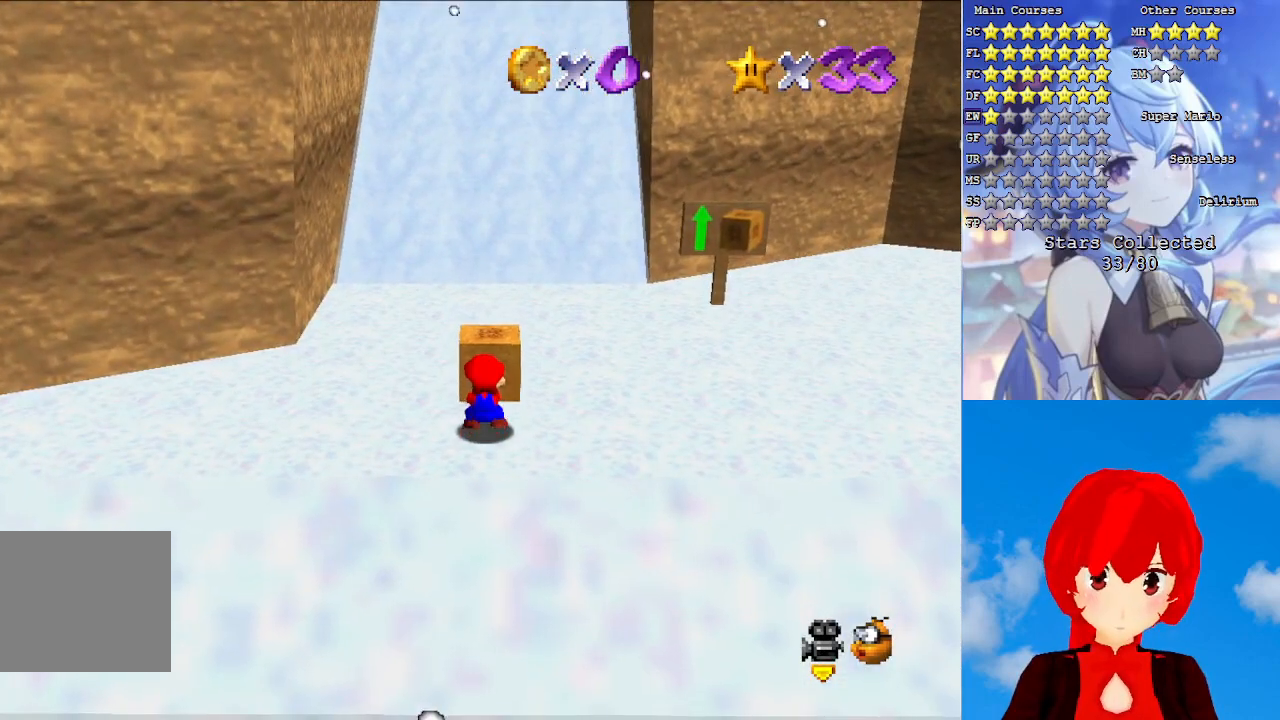
{"buttons": [], "left_stick": "up", "right_stick": "center", "events": []}
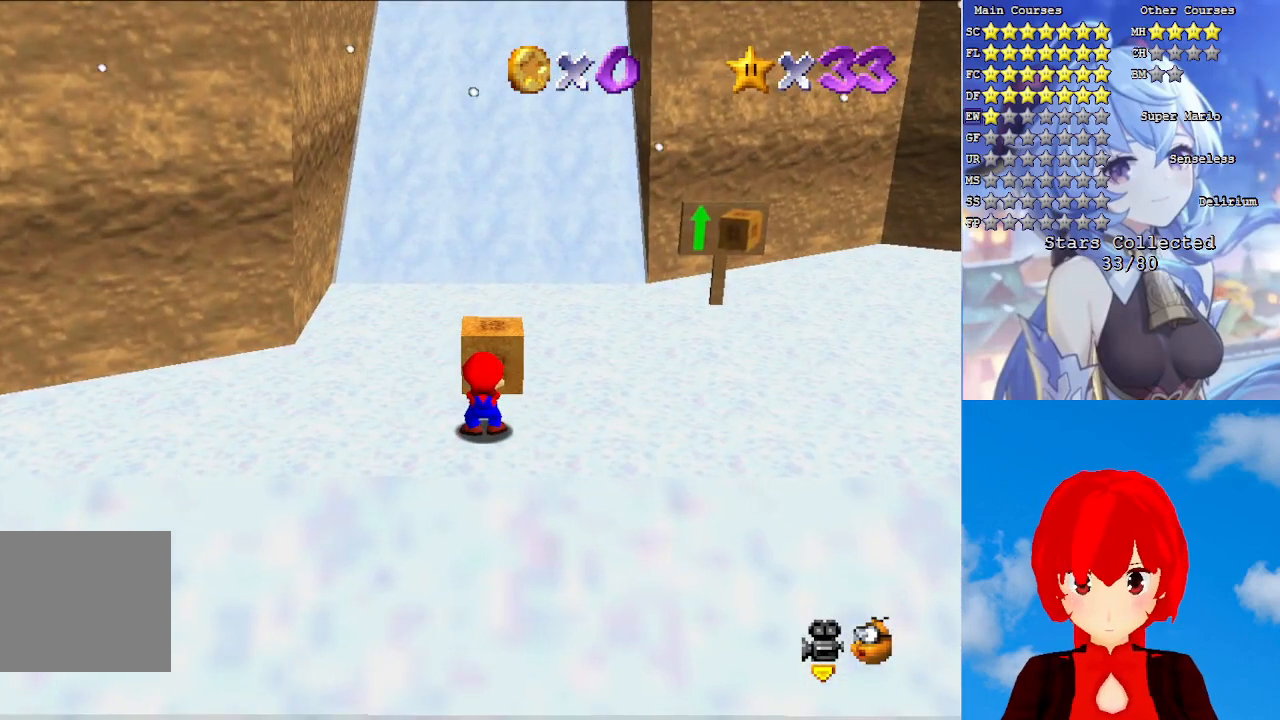
{"buttons": [], "left_stick": "up", "right_stick": "center", "events": [[250, "R2", "down"], [367, "R2", "up"]]}
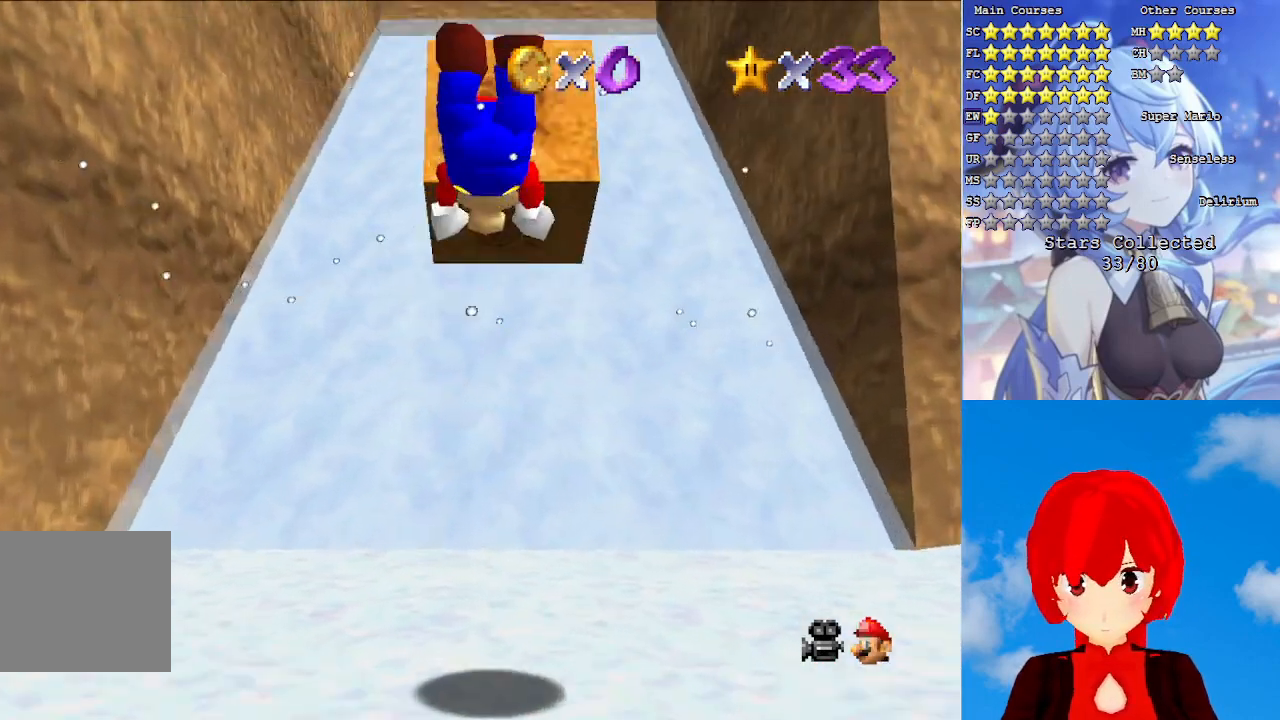
{"buttons": [], "left_stick": "up", "right_stick": "center", "events": [[150, "R2", "down"], [267, "R2", "up"]]}
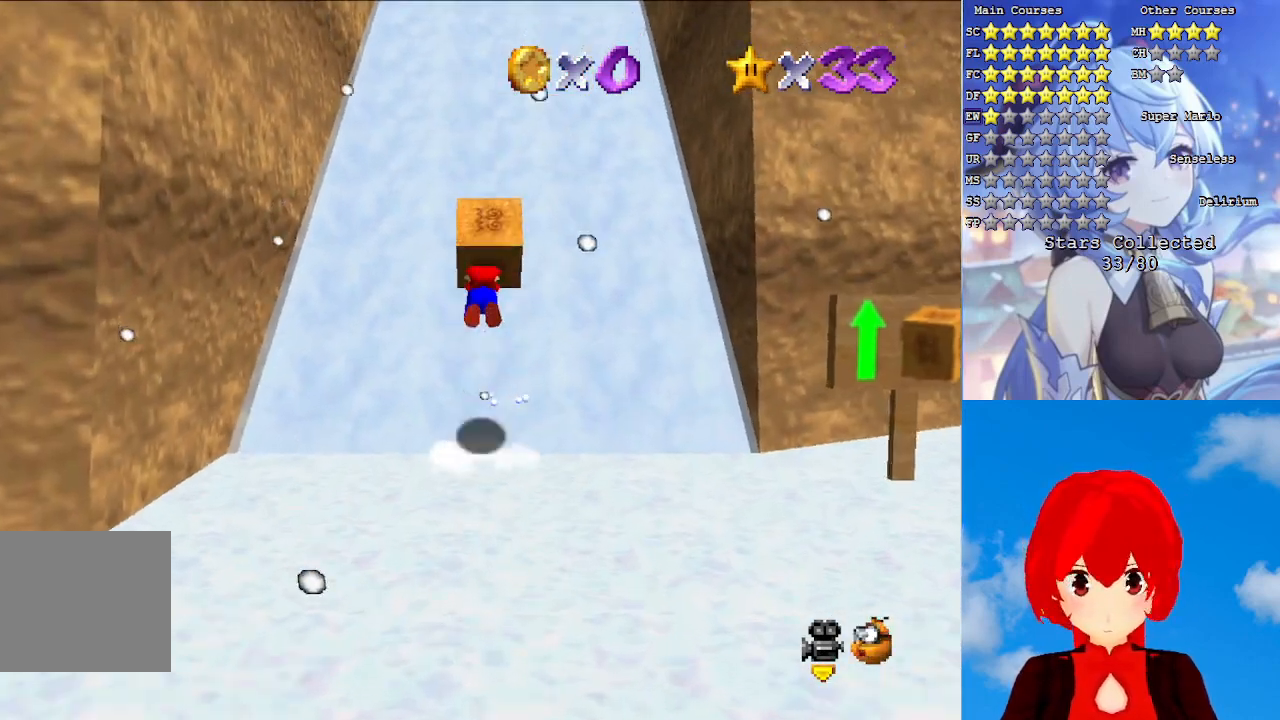
{"buttons": [], "left_stick": "up", "right_stick": "center", "events": []}
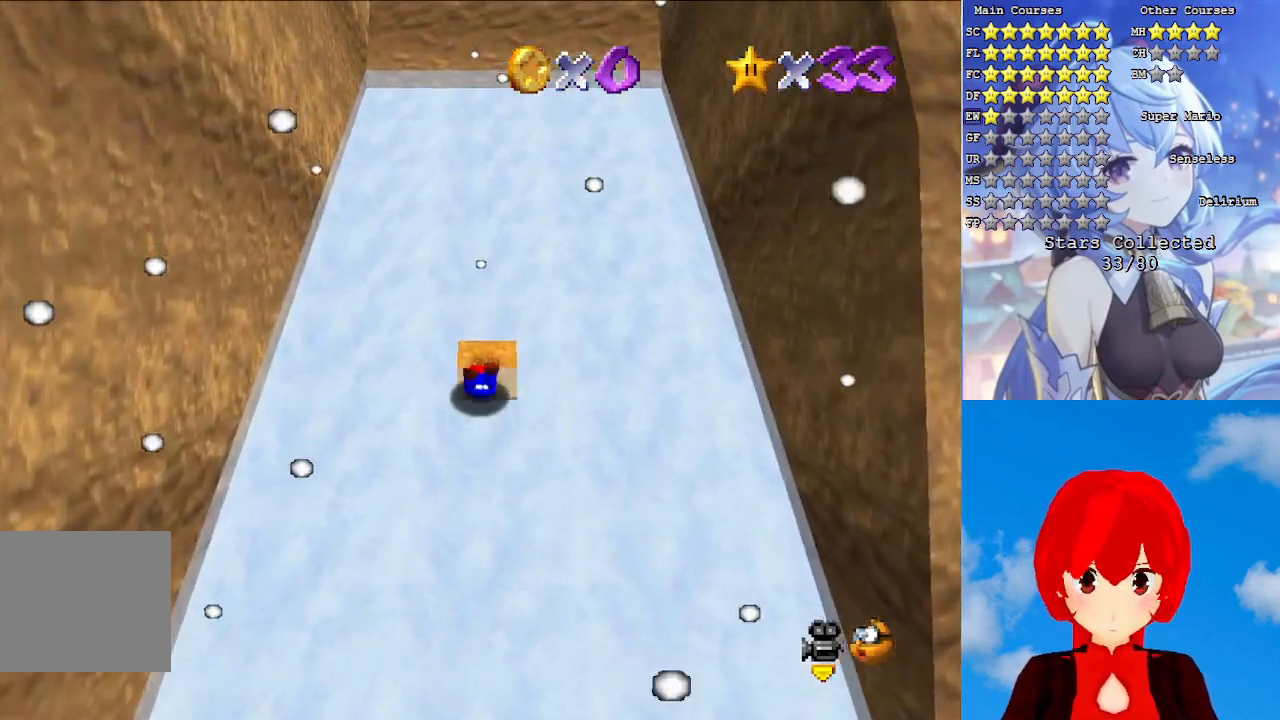
{"buttons": [], "left_stick": "up", "right_stick": "center", "events": [[333, "left_stick", "center"], [483, "left_stick", "up"]]}
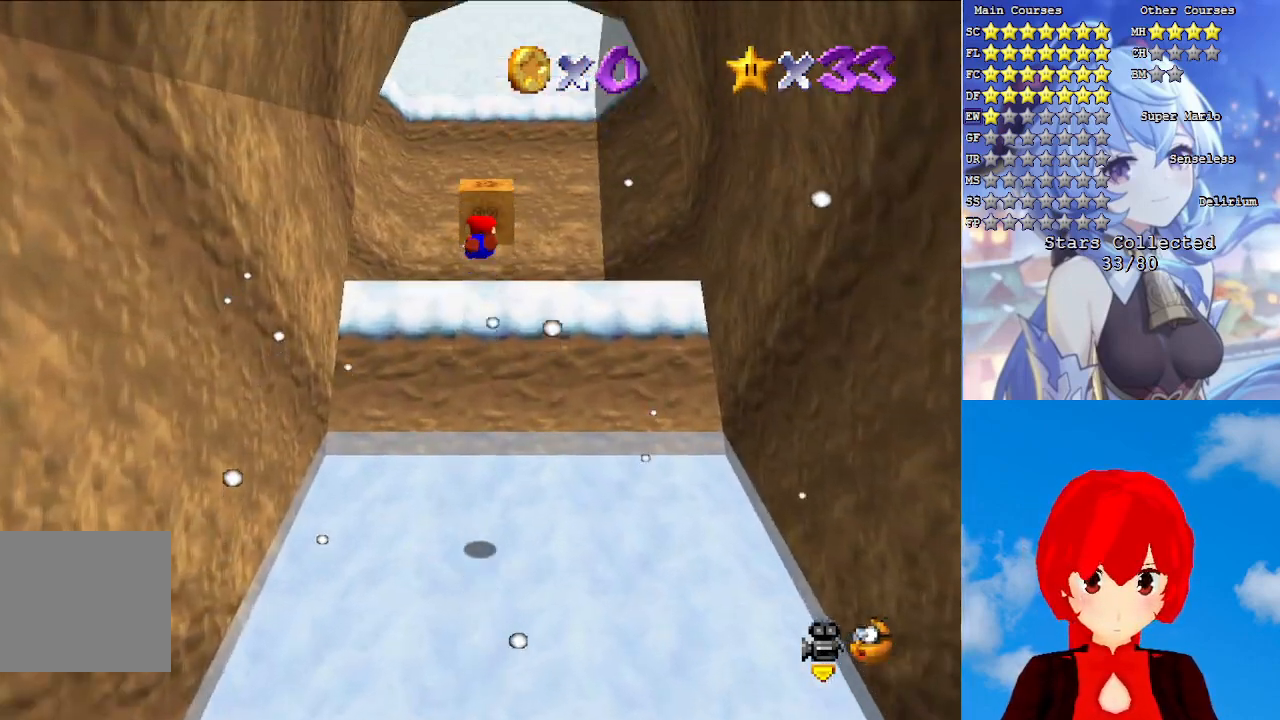
{"buttons": [], "left_stick": "up", "right_stick": "center", "events": []}
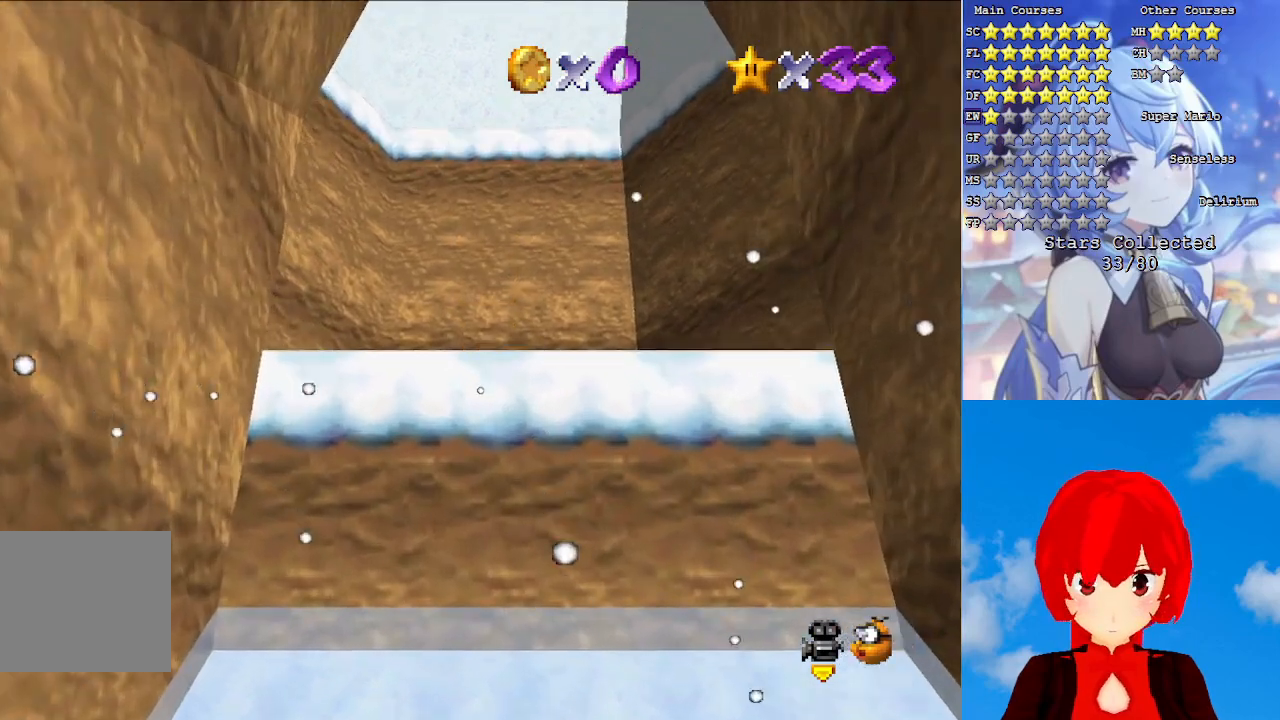
{"buttons": [], "left_stick": "down", "right_stick": "down-left", "events": [[50, "left_stick", "center"], [183, "CROSS", "down"], [217, "left_stick", "down"], [300, "R2", "down"], [333, "CROSS", "up"], [467, "R2", "up"], [500, "right_stick", "down-left"]]}
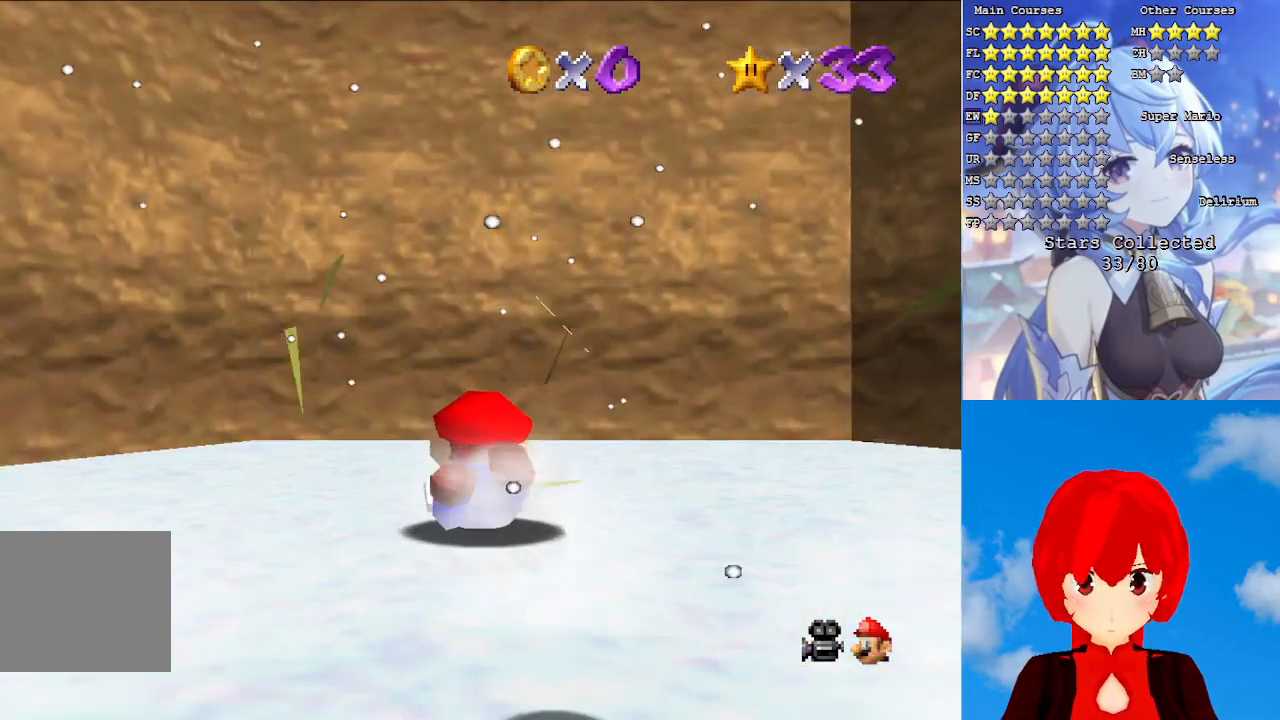
{"buttons": [], "left_stick": "down", "right_stick": "center", "events": [[83, "left_stick", "center"], [167, "R2", "down"], [200, "right_stick", "center"], [250, "CROSS", "down"], [250, "R2", "up"], [267, "left_stick", "down"], [383, "CROSS", "up"]]}
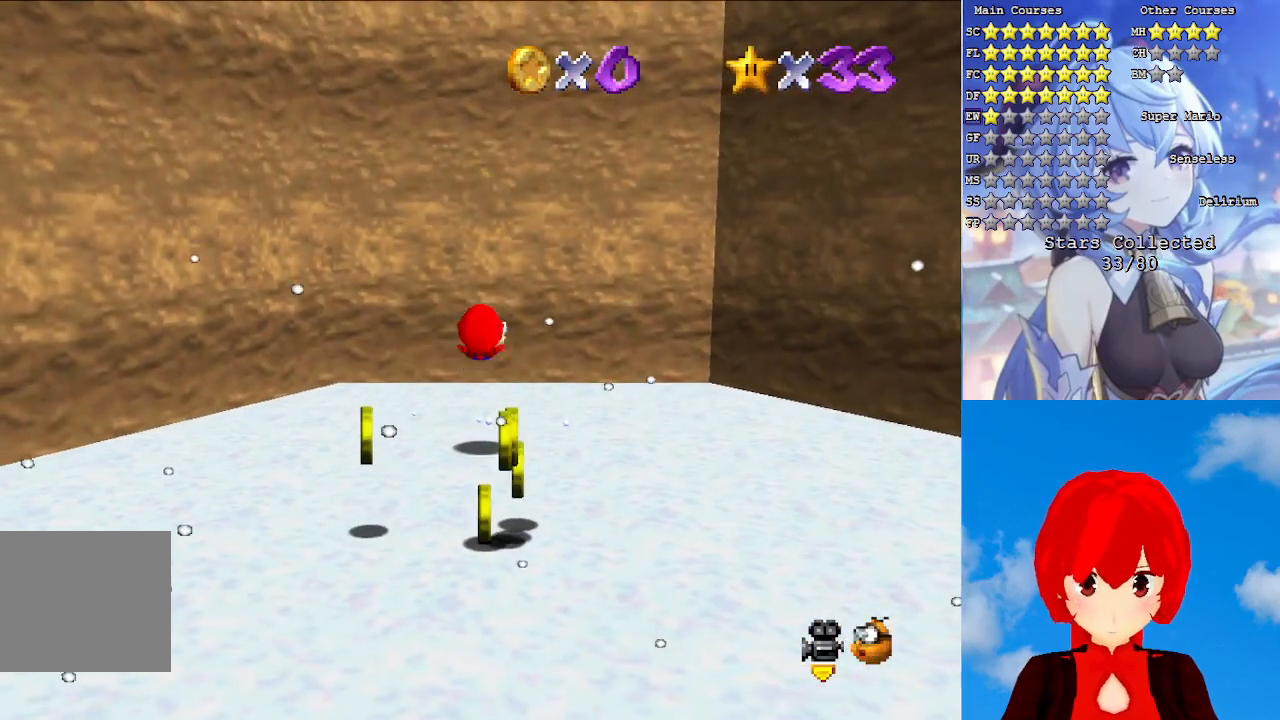
{"buttons": [], "left_stick": "down", "right_stick": "center", "events": [[100, "L1", "down"], [233, "L1", "up"], [367, "L1", "down"], [483, "L1", "up"]]}
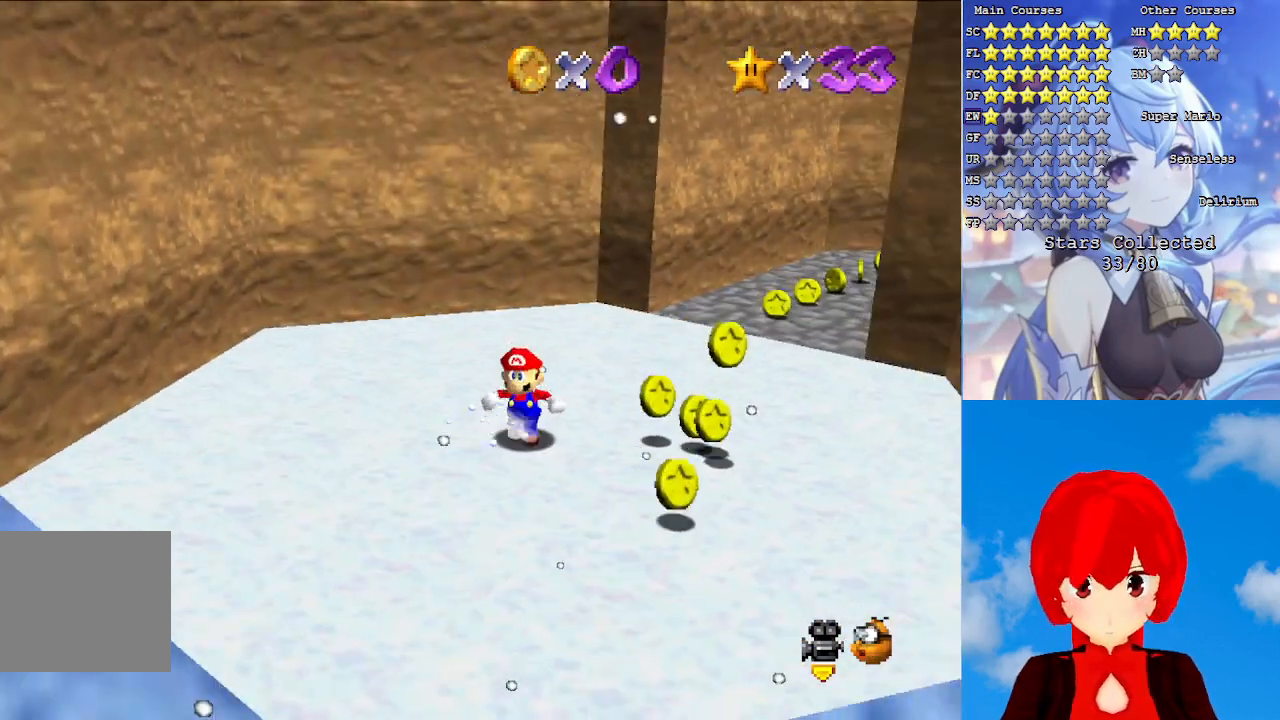
{"buttons": [], "left_stick": "down-right", "right_stick": "center", "events": [[167, "left_stick", "down-right"]]}
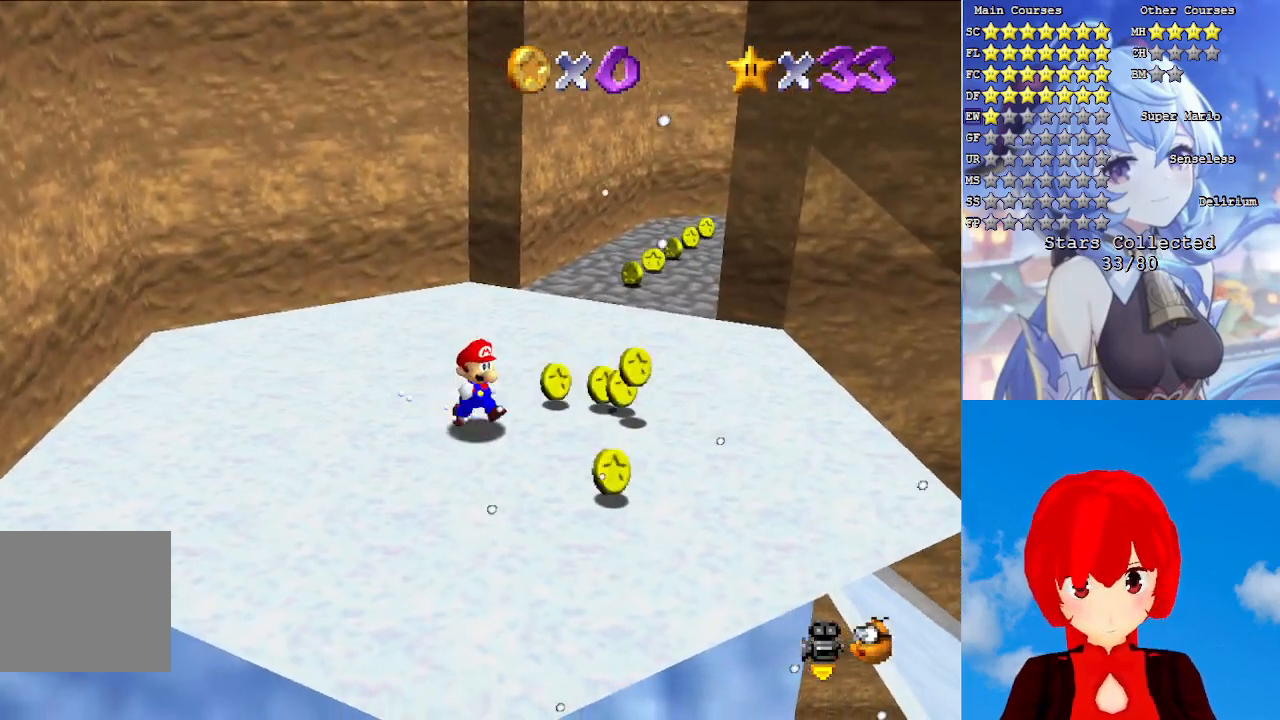
{"buttons": [], "left_stick": "up-right", "right_stick": "center", "events": [[17, "L1", "down"], [133, "L1", "up"], [400, "left_stick", "up-right"]]}
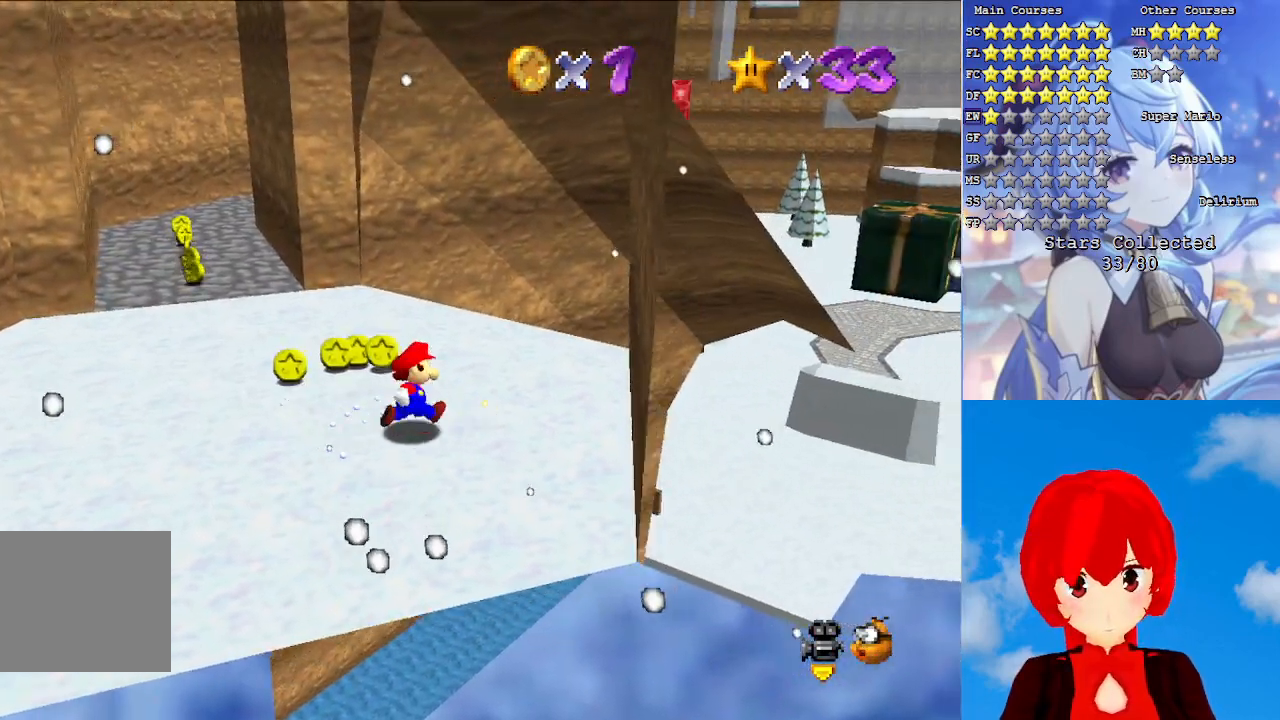
{"buttons": [], "left_stick": "up-left", "right_stick": "center", "events": [[167, "left_stick", "up-left"]]}
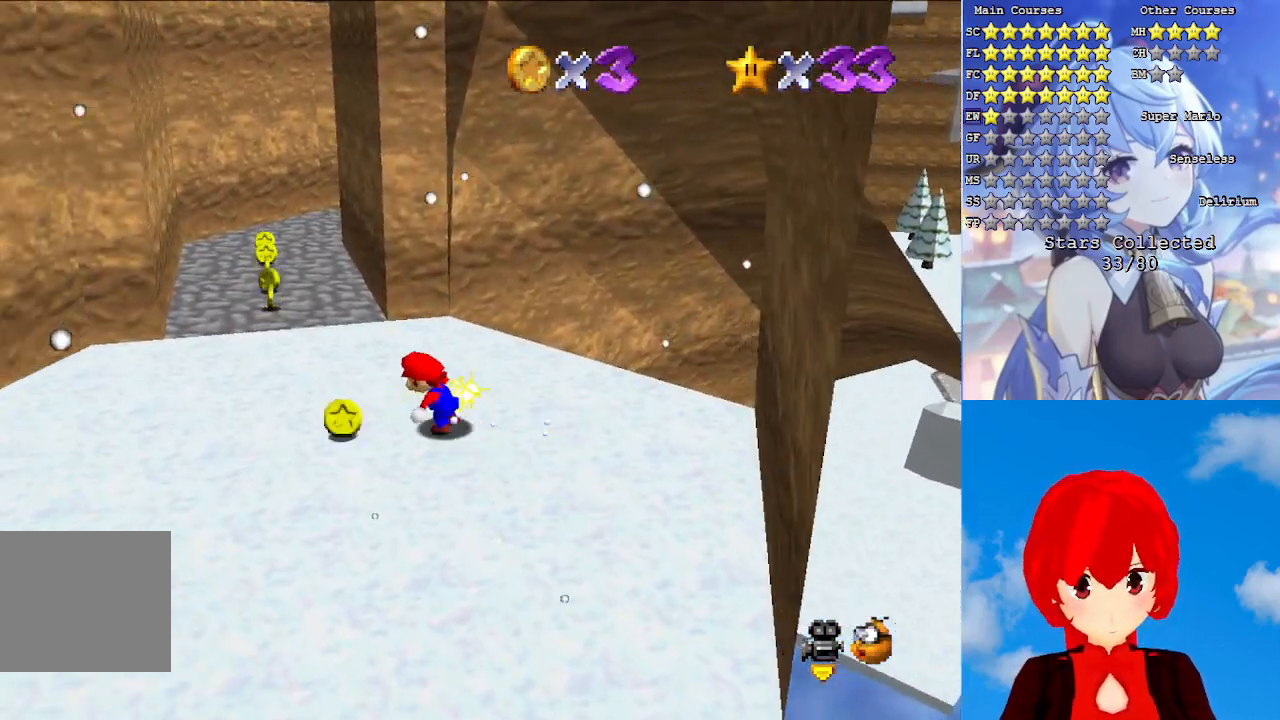
{"buttons": [], "left_stick": "up-left", "right_stick": "center", "events": [[117, "left_stick", "left"], [267, "left_stick", "up-left"]]}
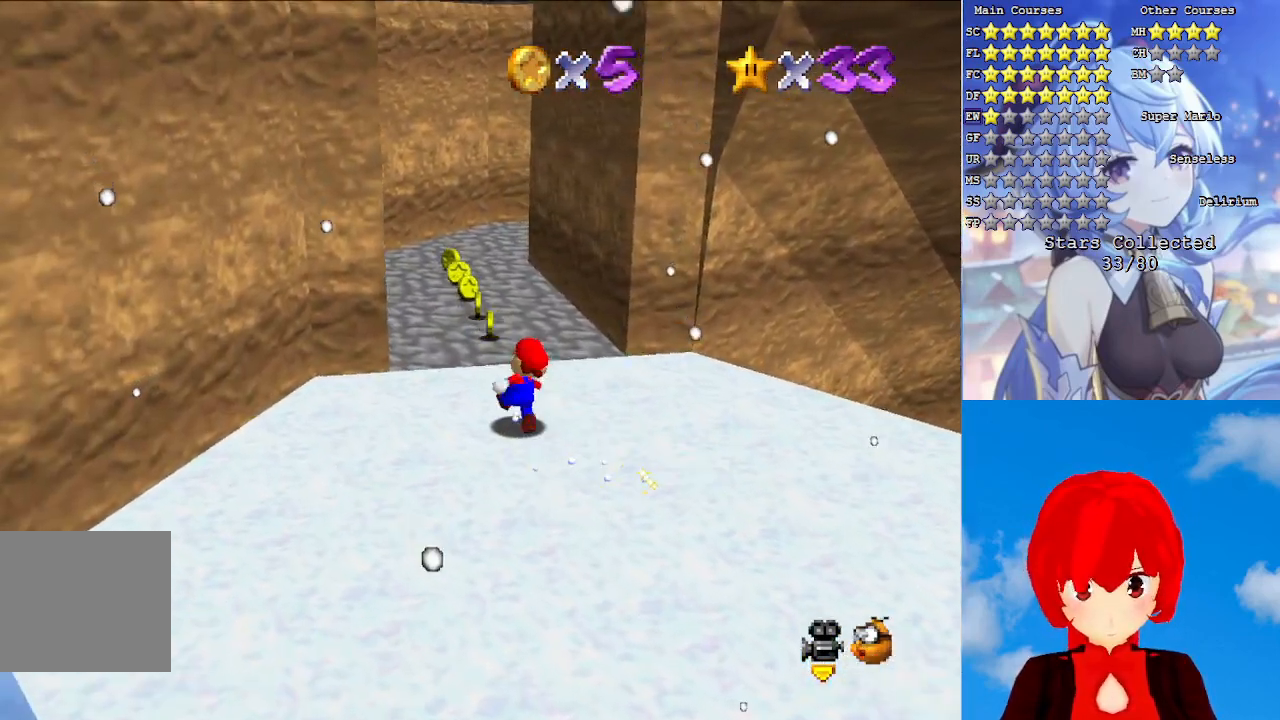
{"buttons": [], "left_stick": "up-left", "right_stick": "center", "events": []}
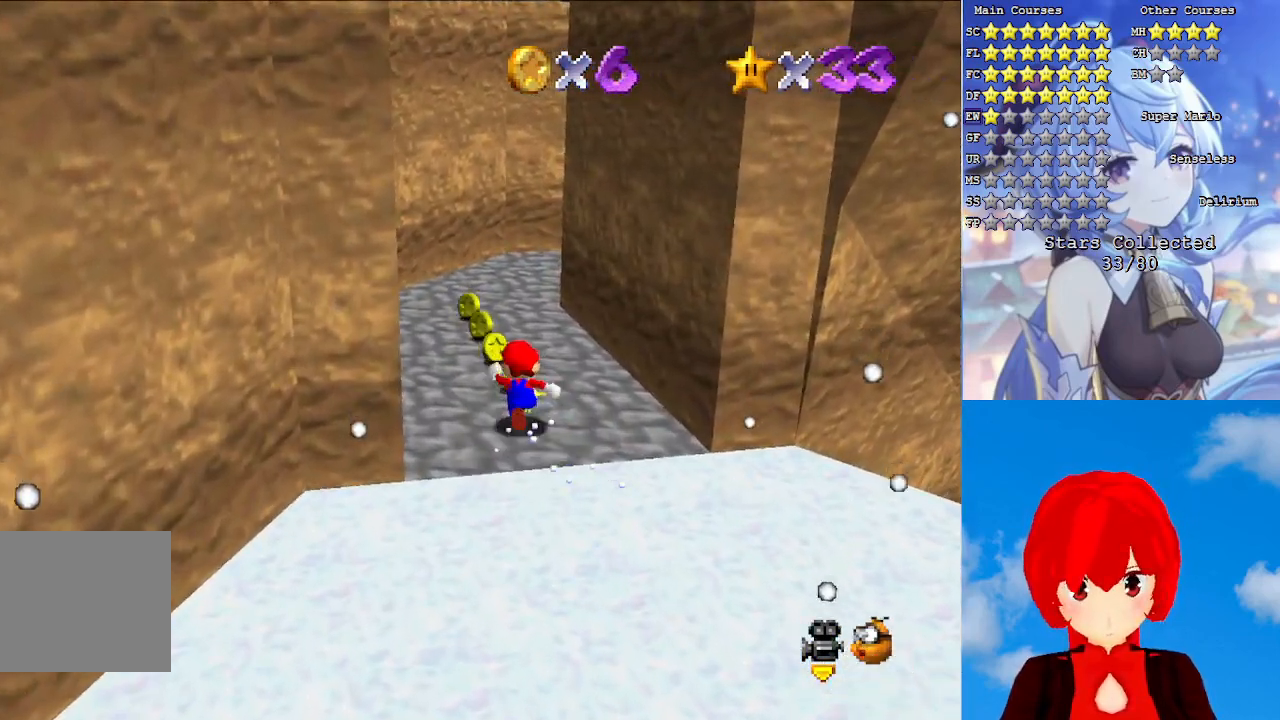
{"buttons": [], "left_stick": "up-left", "right_stick": "center", "events": [[317, "L1", "down"], [433, "L1", "up"]]}
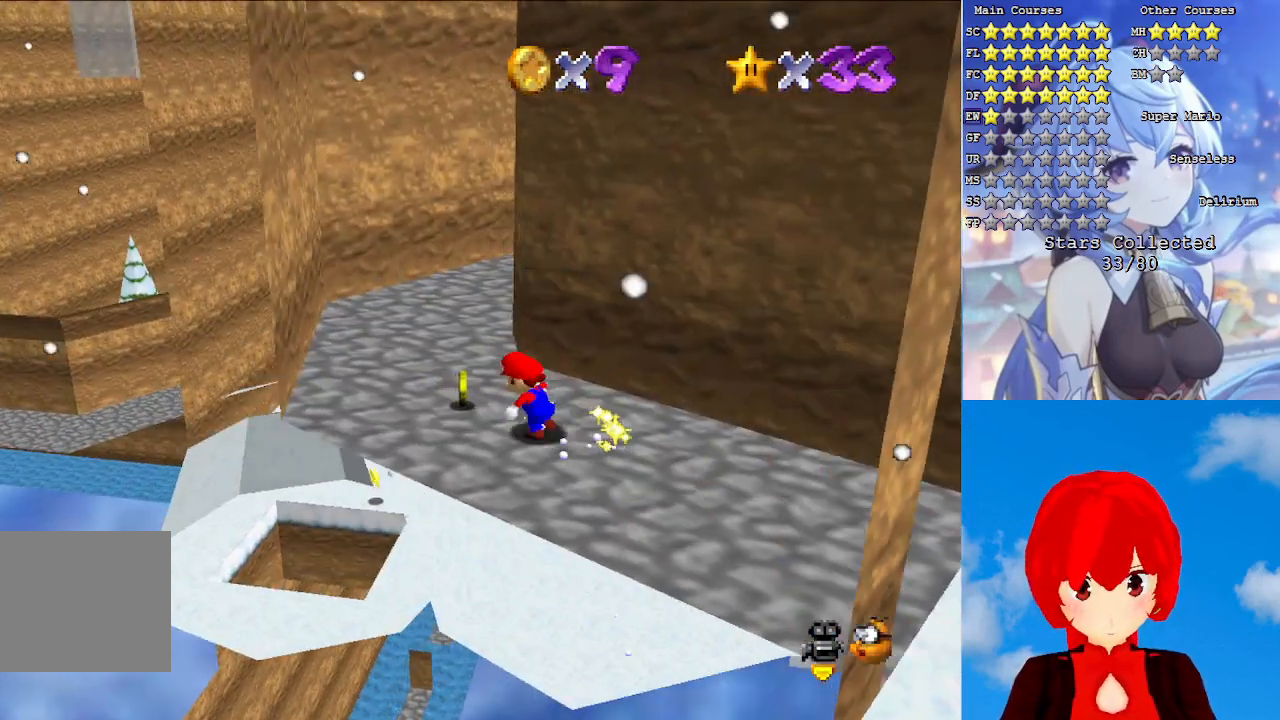
{"buttons": [], "left_stick": "up-left", "right_stick": "center", "events": [[367, "L1", "down"], [483, "L1", "up"]]}